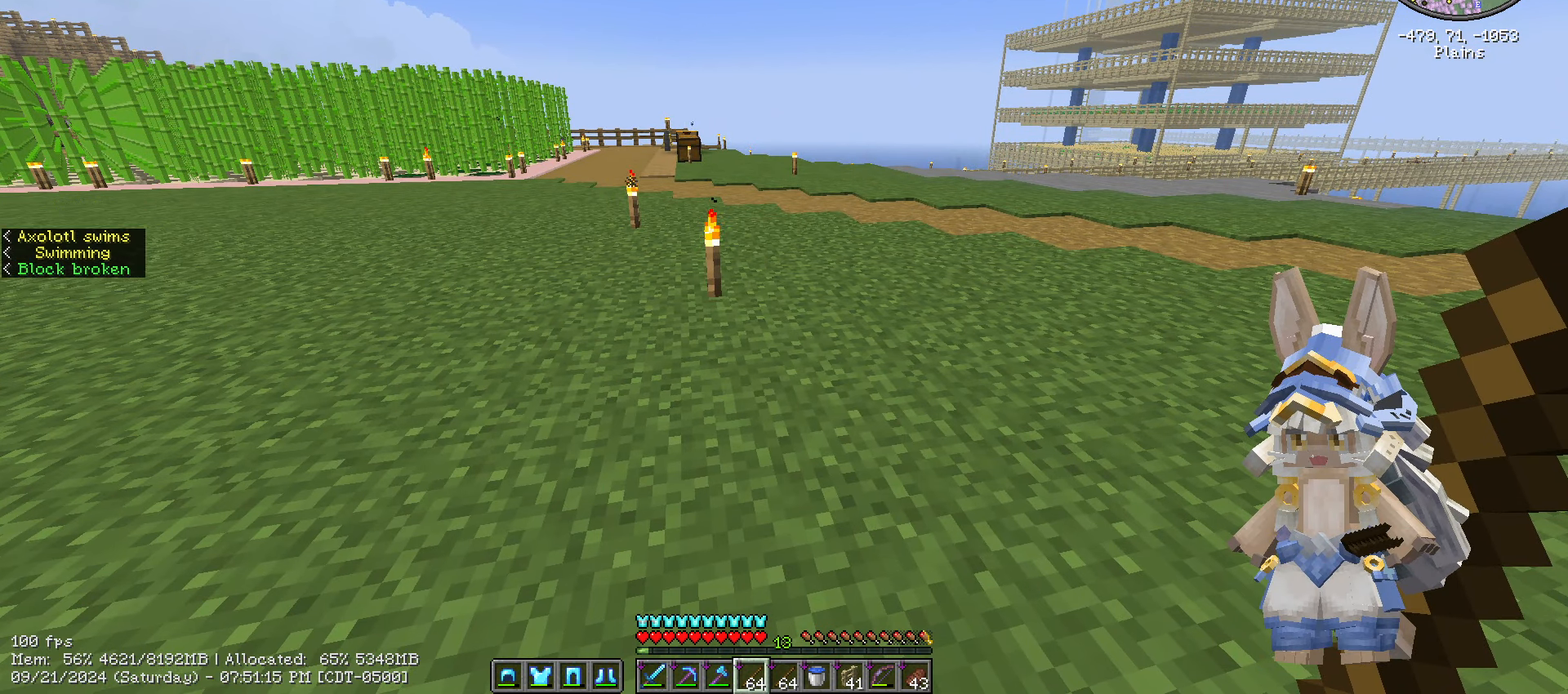
Gameplay with keyboard and mouse; each line is a JSON object with the keys and mouse buttons held at the frame after it. "events" lists presses ("down") and releases ("up") of ".", "/", "0", "1", "2", "3", "4", "5", "6", "7", "8", "9", "a", "alt_l", "alt_r", "b", "backslash", "backspace", "c", "caps_lock", "comma", "ctrl_l", "ctrl_r", "d", "e", "equals", "escape", "f", "f1", "f10", "f11", "f12", "f2", "f3", "f4", "f5", "f6", "f7", "f8", "f9", "g", "h", "i", "j", "k", "l", "lbracket", "m", "minus", "n", "o", "p", "q", "quote", "r", "rbracket", "return", "s", "semicolon", "shift_l", "shift_r", "space", "super", "t", "tab", "tilde", "u", "v", "w", "x", "y", "z", "mouse_left", "mouse_wheel" and "mouse_right" between this image and that frame as [ms after this image, input, new state], when the widget could be followed in between. "mouse_left", "mouse_wheel", "mouse_right" = the "left", "wheel", "right" buttons of the "mouse" list. No other keys are recorded. Fast repeated clicks can show as one long hold. "wheel" means that the mouse wheel is clicked or scrolled. "mouse_move" is the direction in which the mouse moves at that frame (one of eight, or "still"), when it could be read.
{"keys": ["w"], "mouse": [], "mouse_move": "still", "events": [[150, "w", "down"], [250, "ctrl_l", "down"], [366, "ctrl_l", "up"]]}
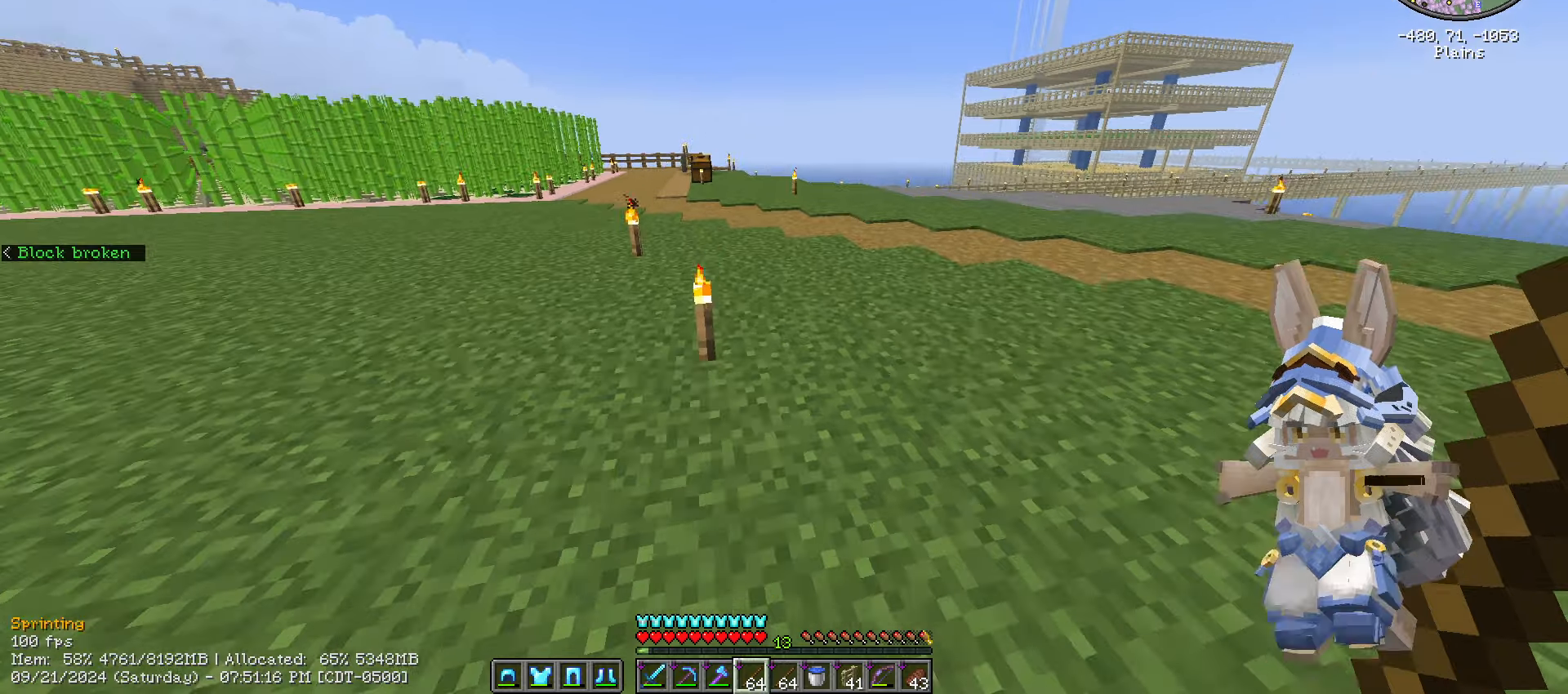
{"keys": ["w"], "mouse": [], "mouse_move": "still", "events": [[316, "caps_lock", "down"], [383, "caps_lock", "up"]]}
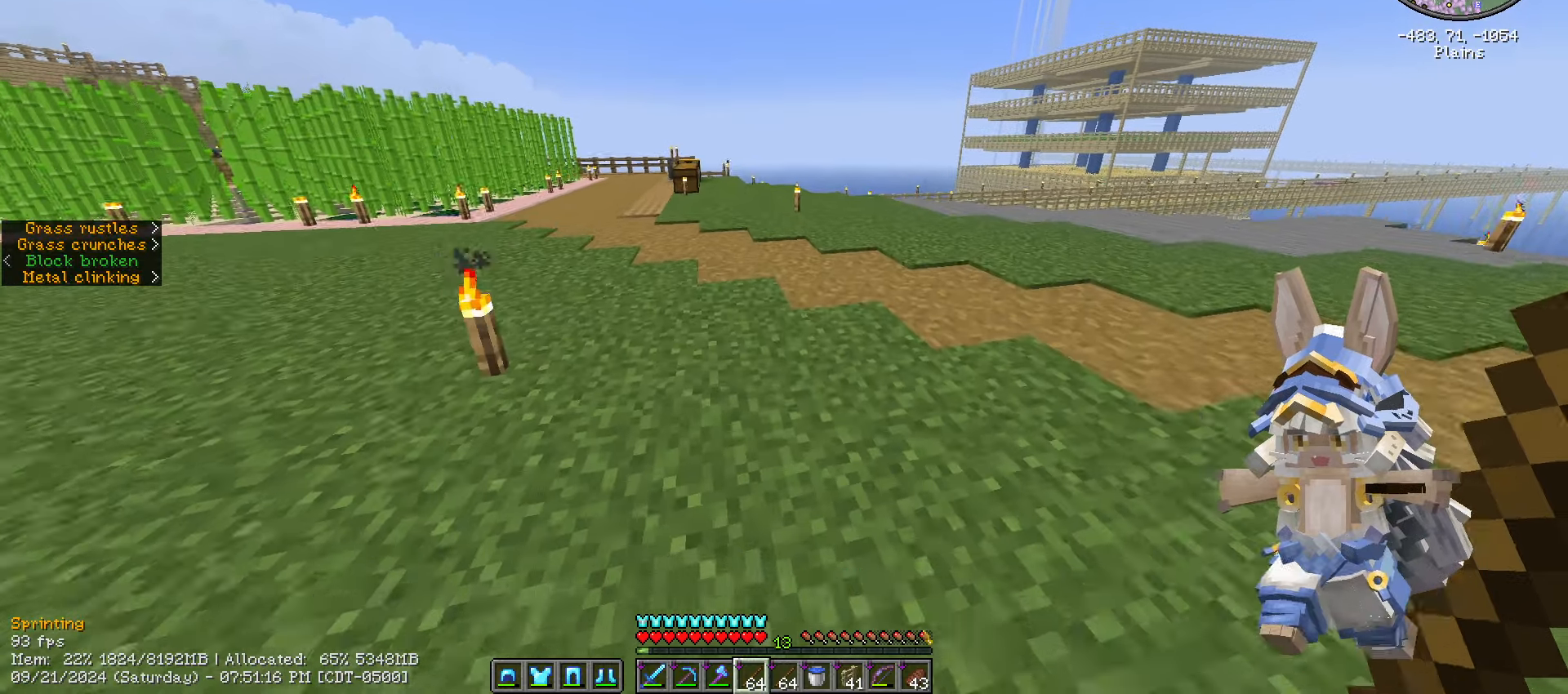
{"keys": ["a", "ctrl_l", "w"], "mouse": [], "mouse_move": "still", "events": [[266, "ctrl_l", "down"], [483, "a", "down"]]}
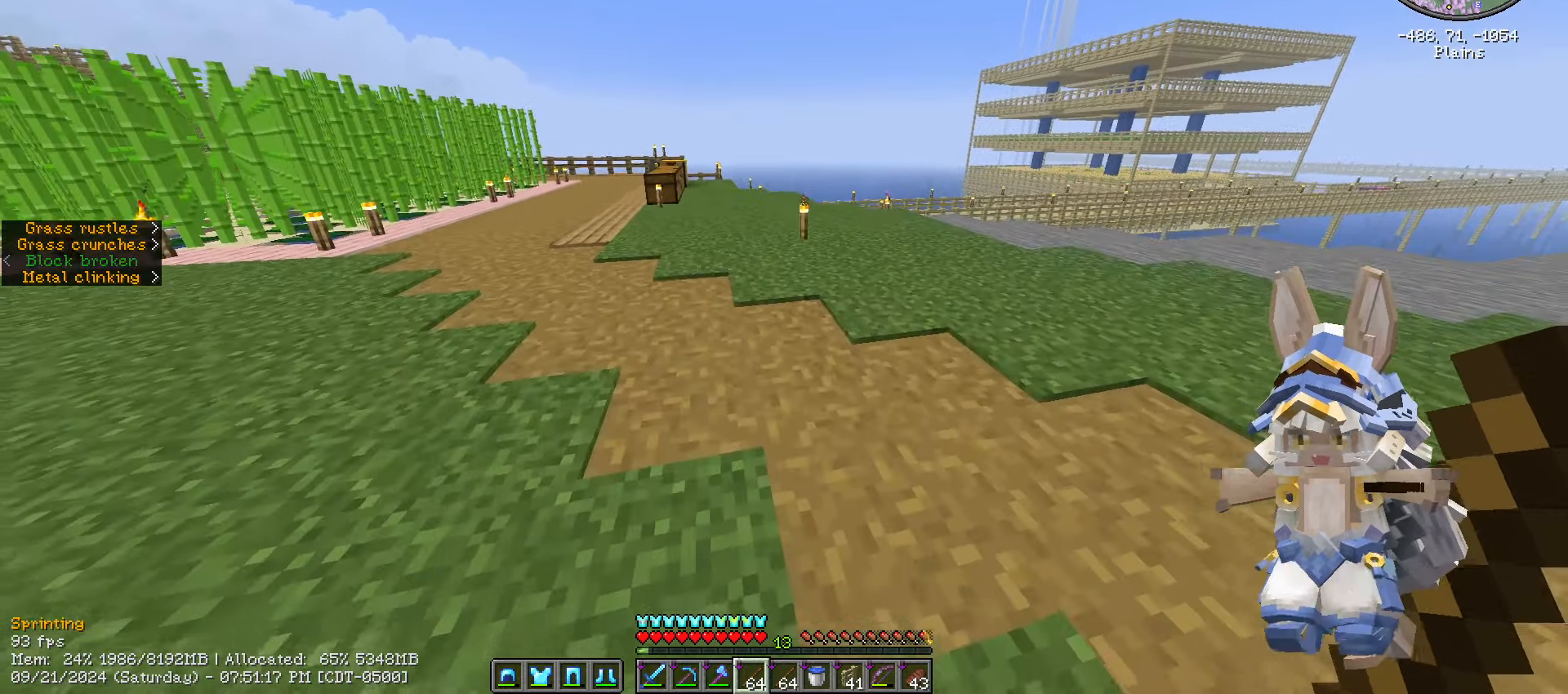
{"keys": ["ctrl_l", "w"], "mouse": [], "mouse_move": "still", "events": [[450, "a", "up"]]}
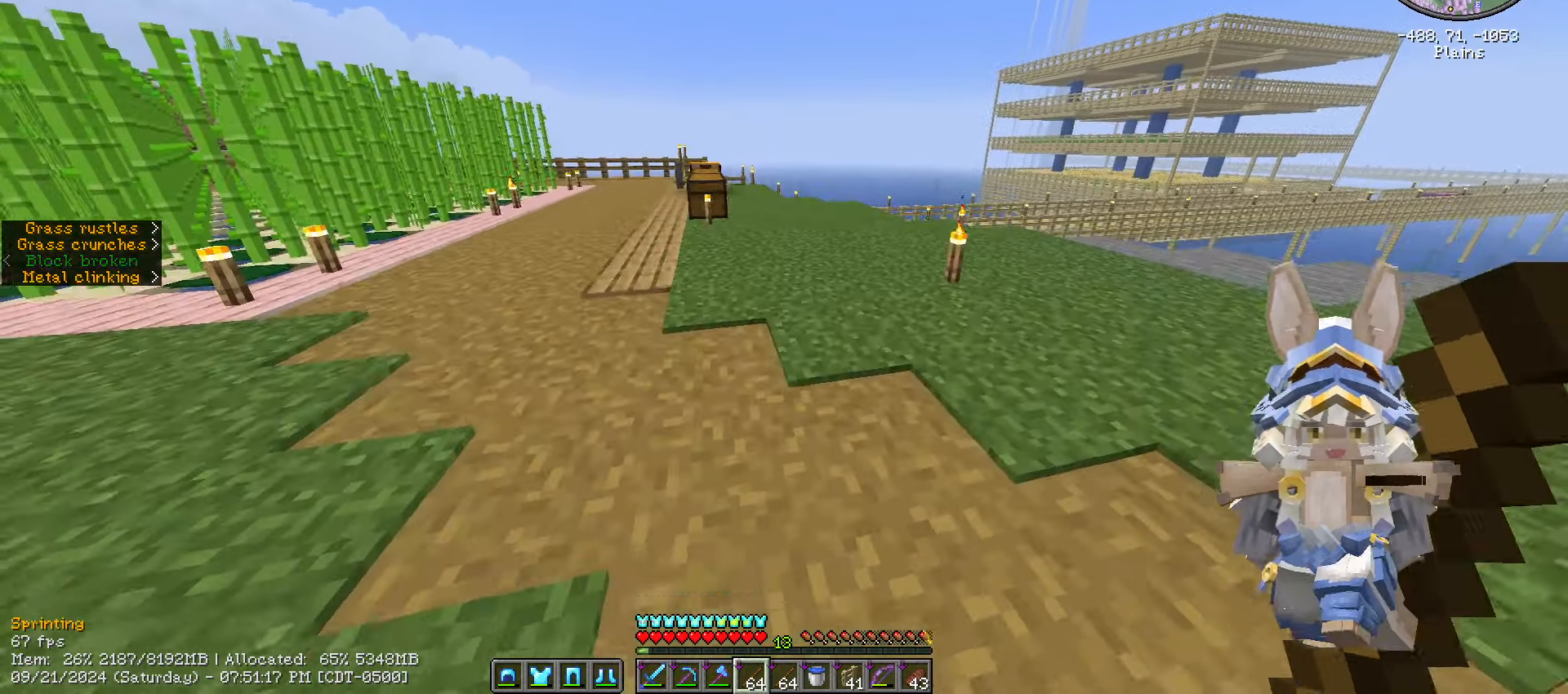
{"keys": ["ctrl_l", "w"], "mouse": [], "mouse_move": "still", "events": []}
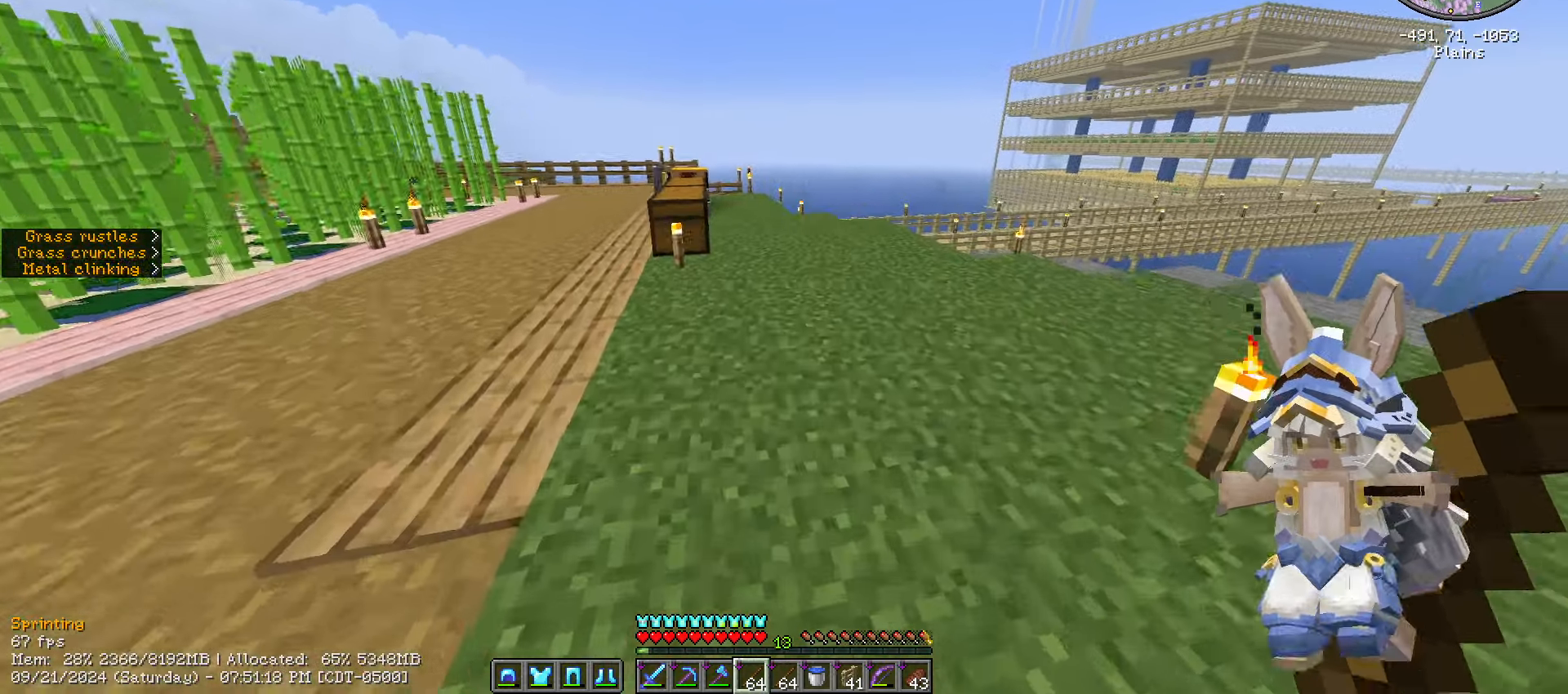
{"keys": ["ctrl_l", "w"], "mouse": [], "mouse_move": "still", "events": [[150, "d", "down"], [300, "d", "up"]]}
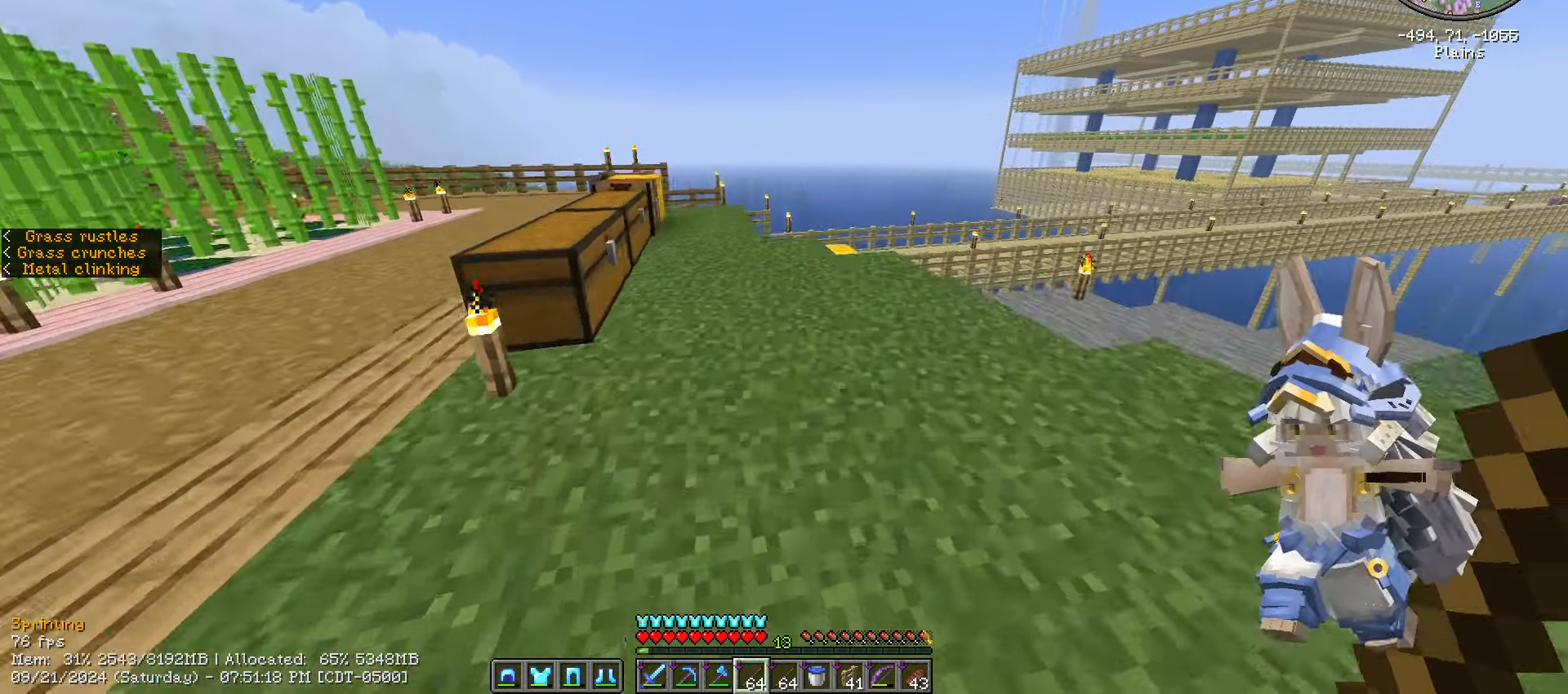
{"keys": ["ctrl_l", "d", "w"], "mouse": [], "mouse_move": "up-right", "events": [[83, "a", "down"], [250, "a", "up"], [250, "d", "down"]]}
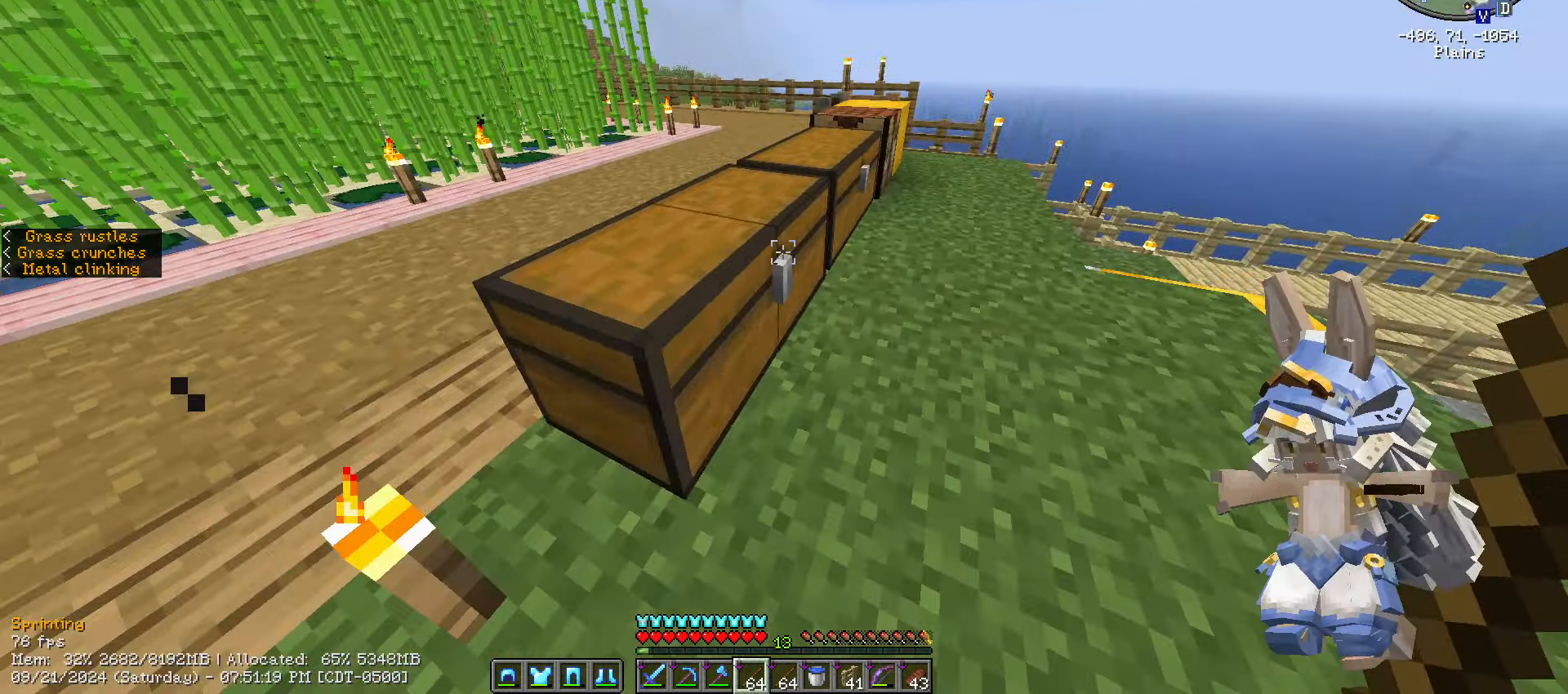
{"keys": ["ctrl_l", "w"], "mouse": [], "mouse_move": "still", "events": [[483, "d", "up"]]}
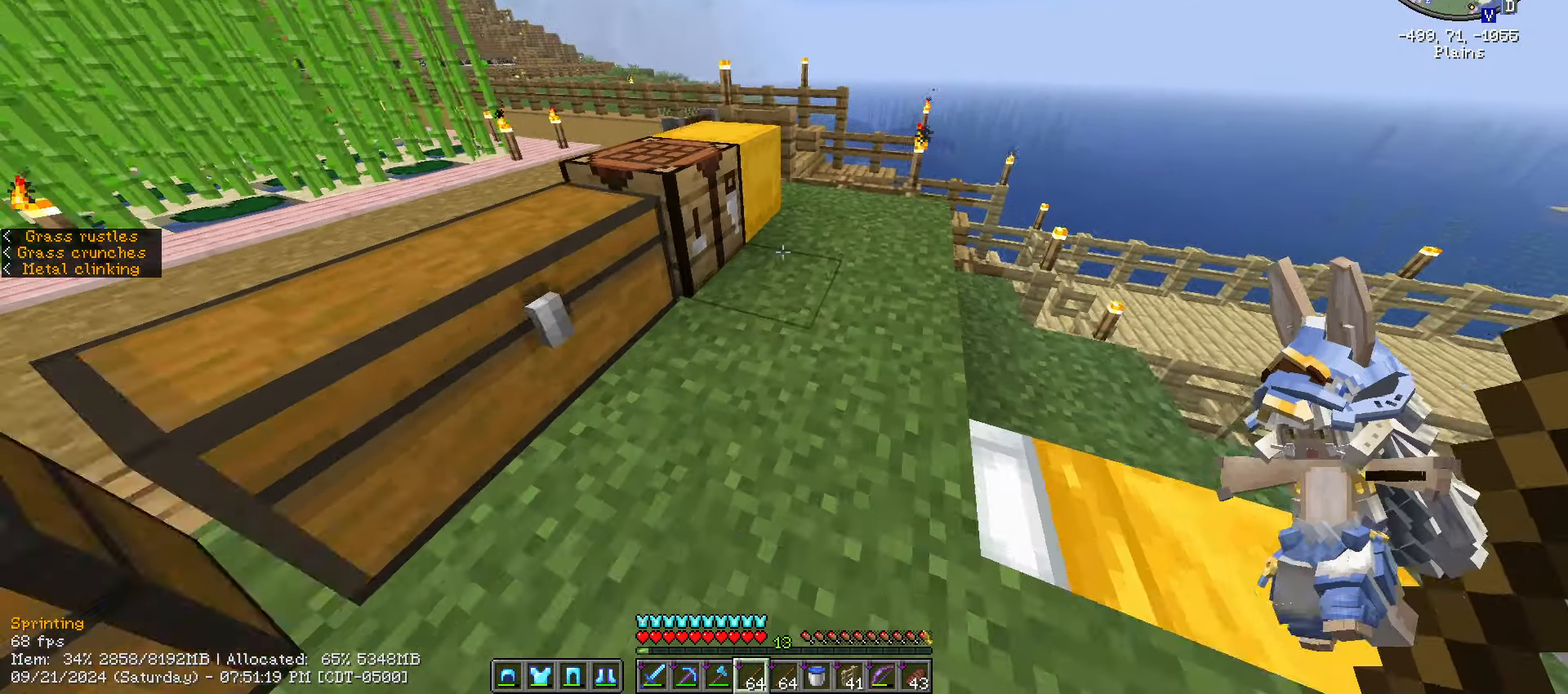
{"keys": [], "mouse": [], "mouse_move": "still", "events": [[66, "a", "down"], [66, "ctrl_l", "up"], [200, "a", "up"], [316, "w", "up"], [400, "mouse_right", "down"], [450, "mouse_right", "up"]]}
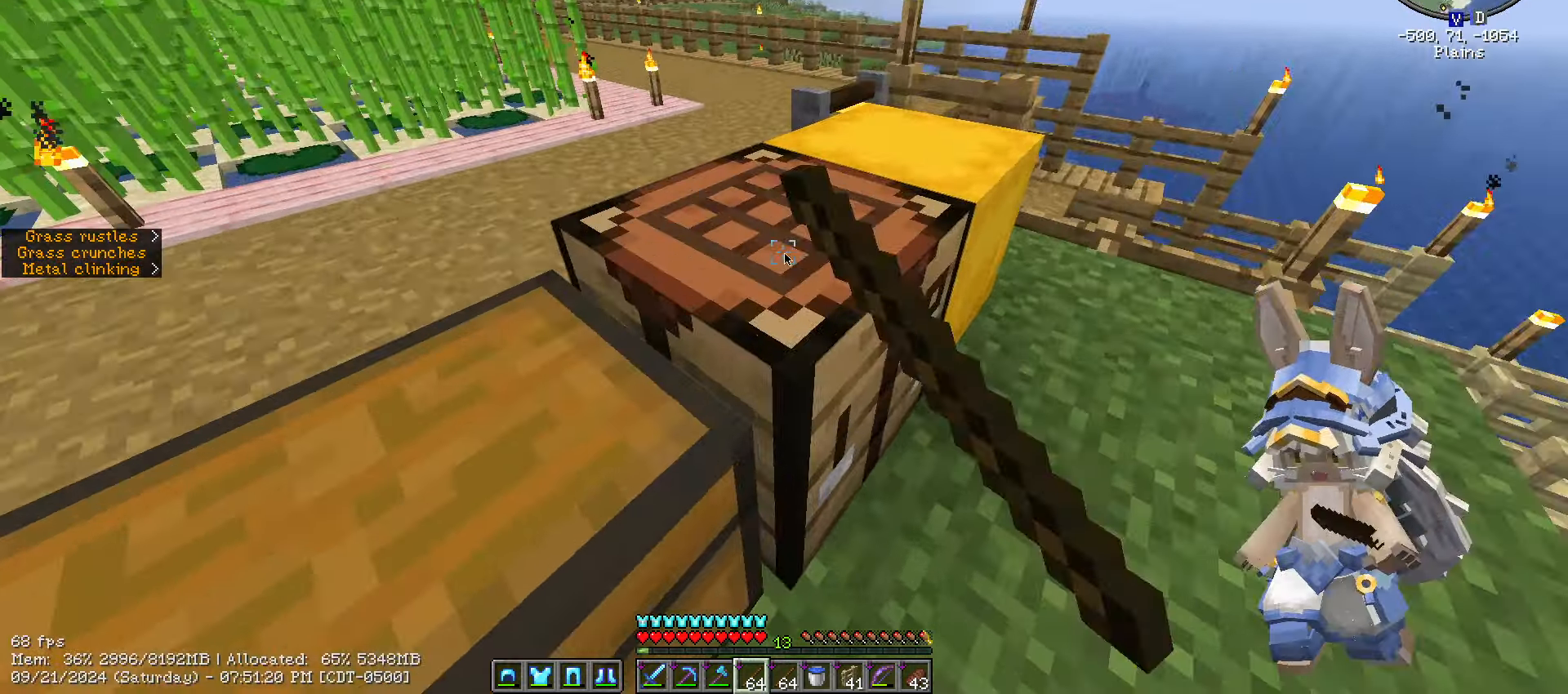
{"keys": ["shift_l"], "mouse": [], "mouse_move": "up-left", "events": [[466, "shift_l", "down"]]}
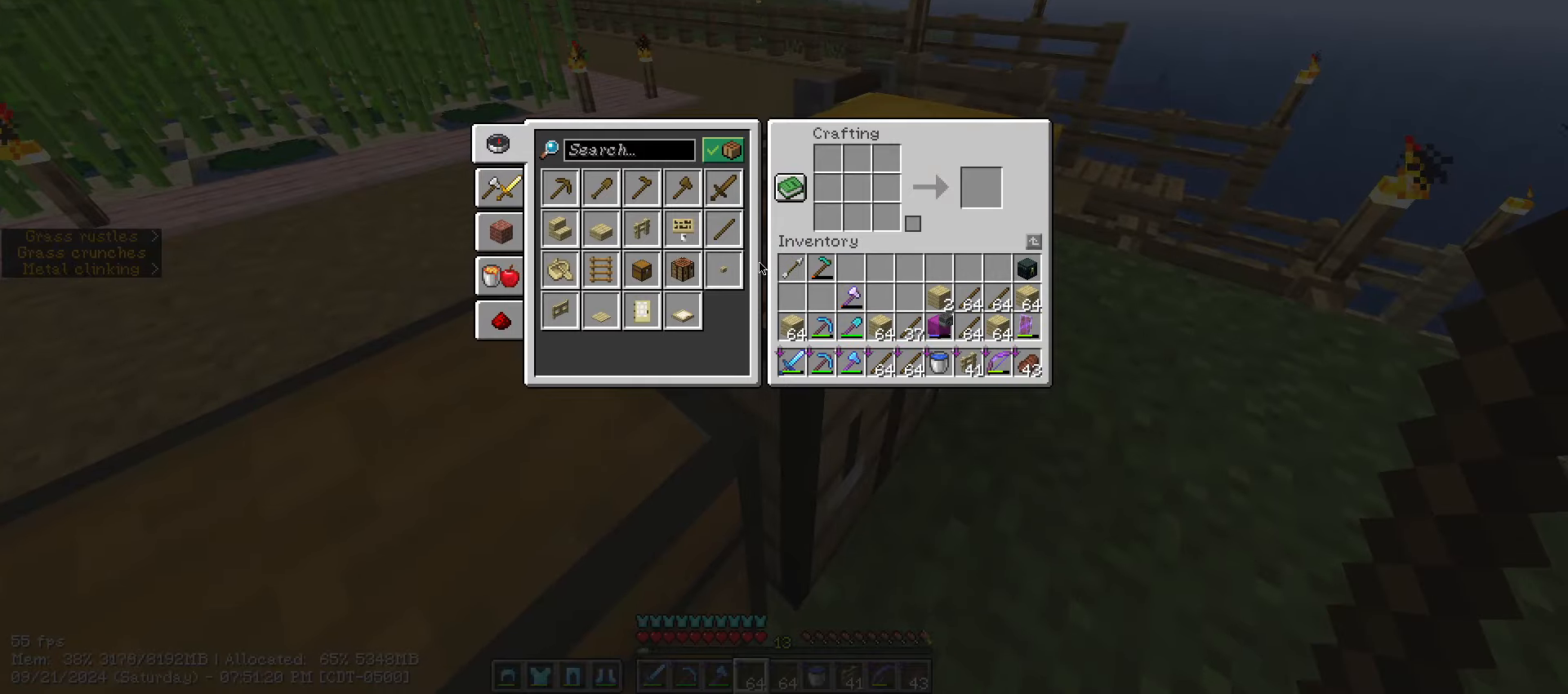
{"keys": ["shift_l"], "mouse": [], "mouse_move": "down-left", "events": []}
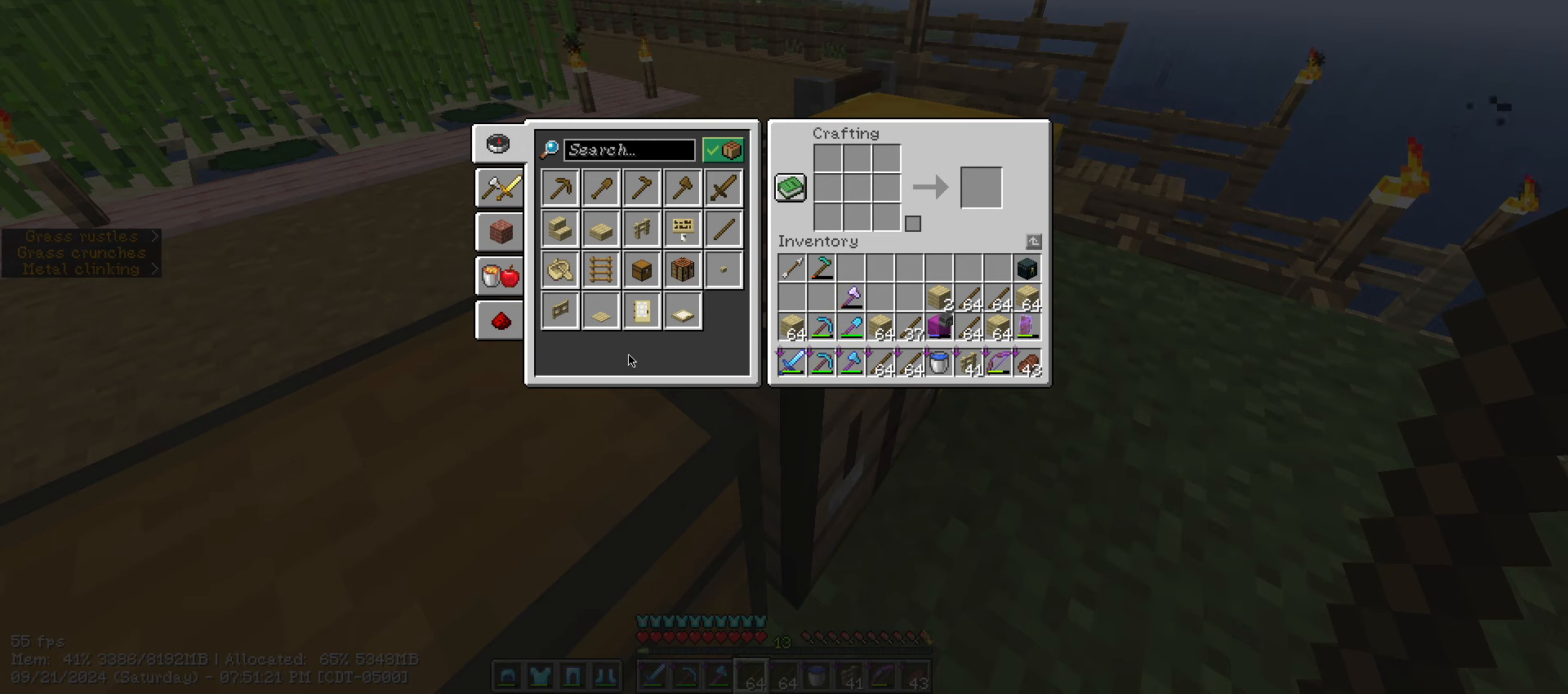
{"keys": ["shift_l"], "mouse": [], "mouse_move": "up-right", "events": []}
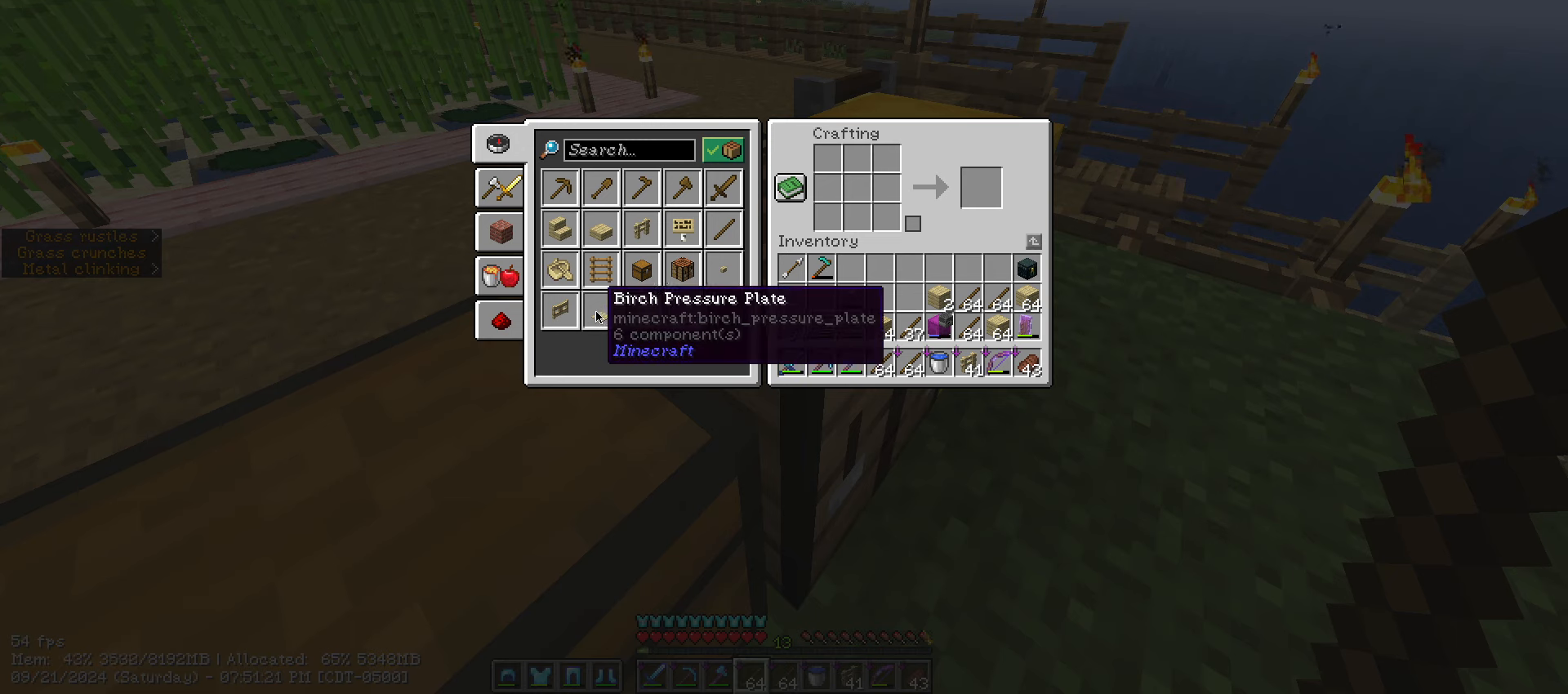
{"keys": [], "mouse": [], "mouse_move": "still", "events": [[400, "shift_l", "up"]]}
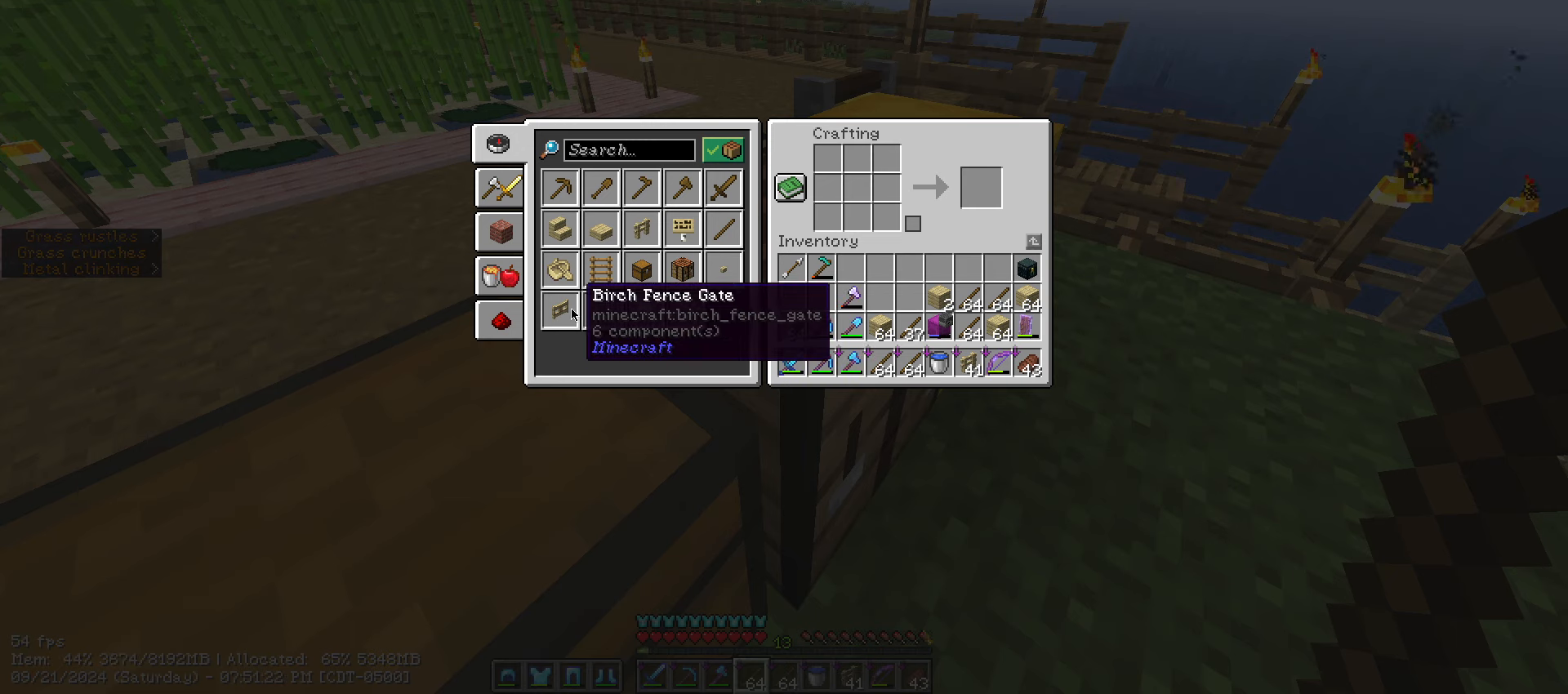
{"keys": [], "mouse": [], "mouse_move": "still", "events": []}
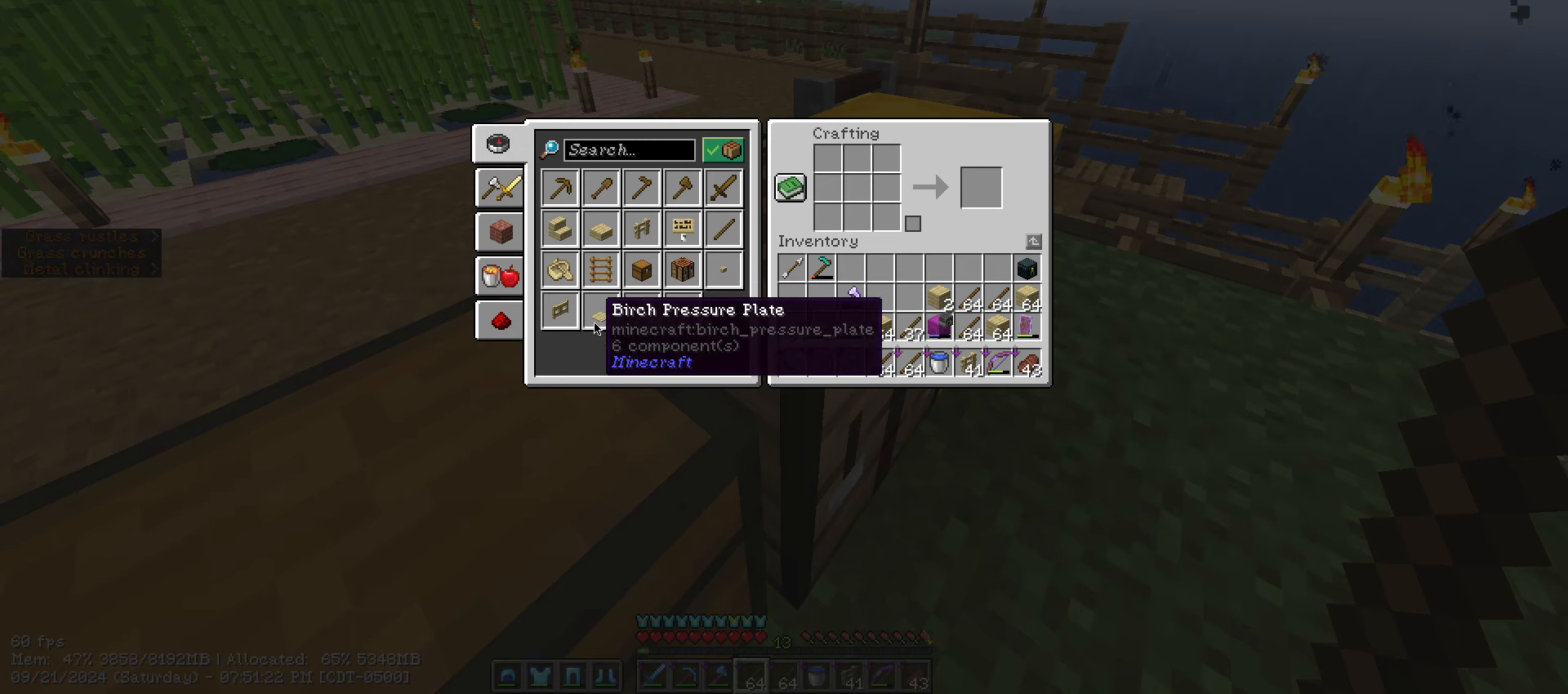
{"keys": [], "mouse": [], "mouse_move": "still", "events": []}
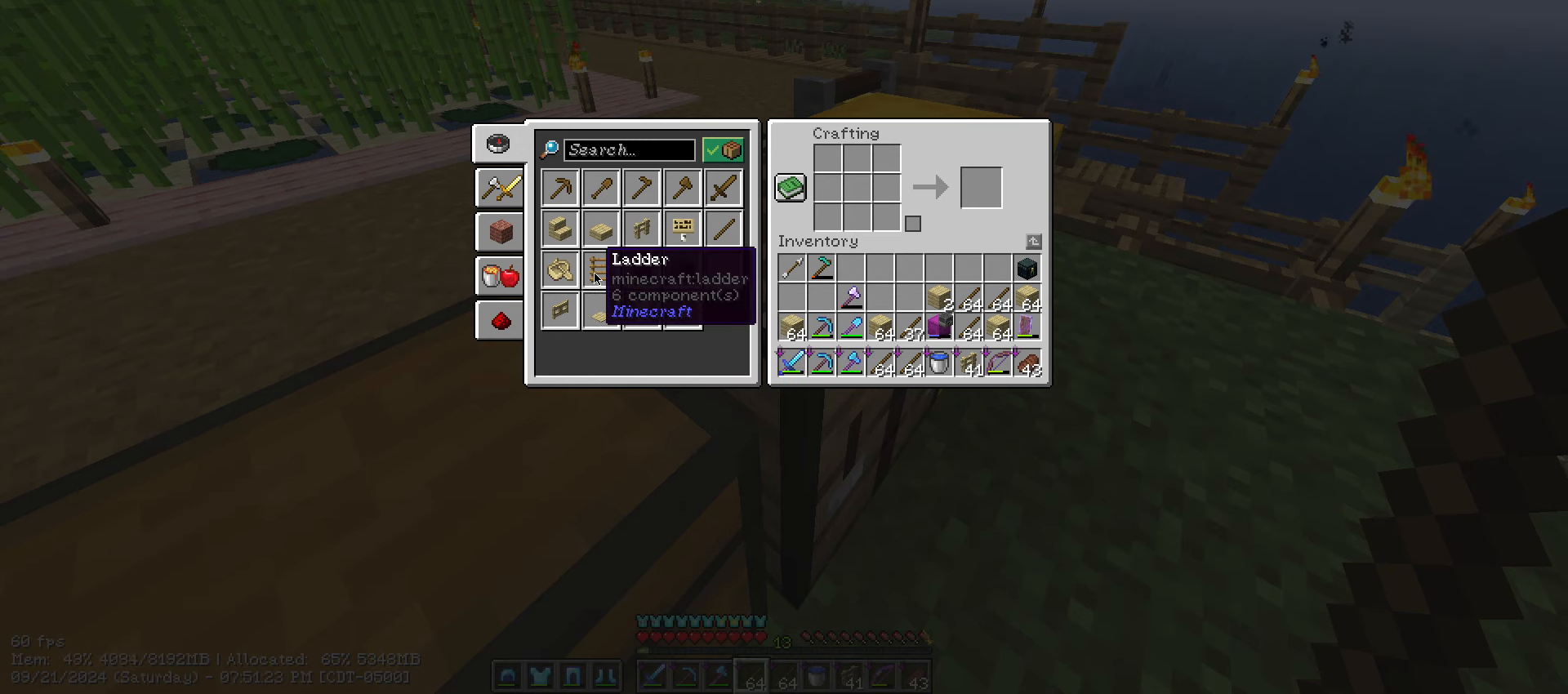
{"keys": [], "mouse": [], "mouse_move": "still", "events": []}
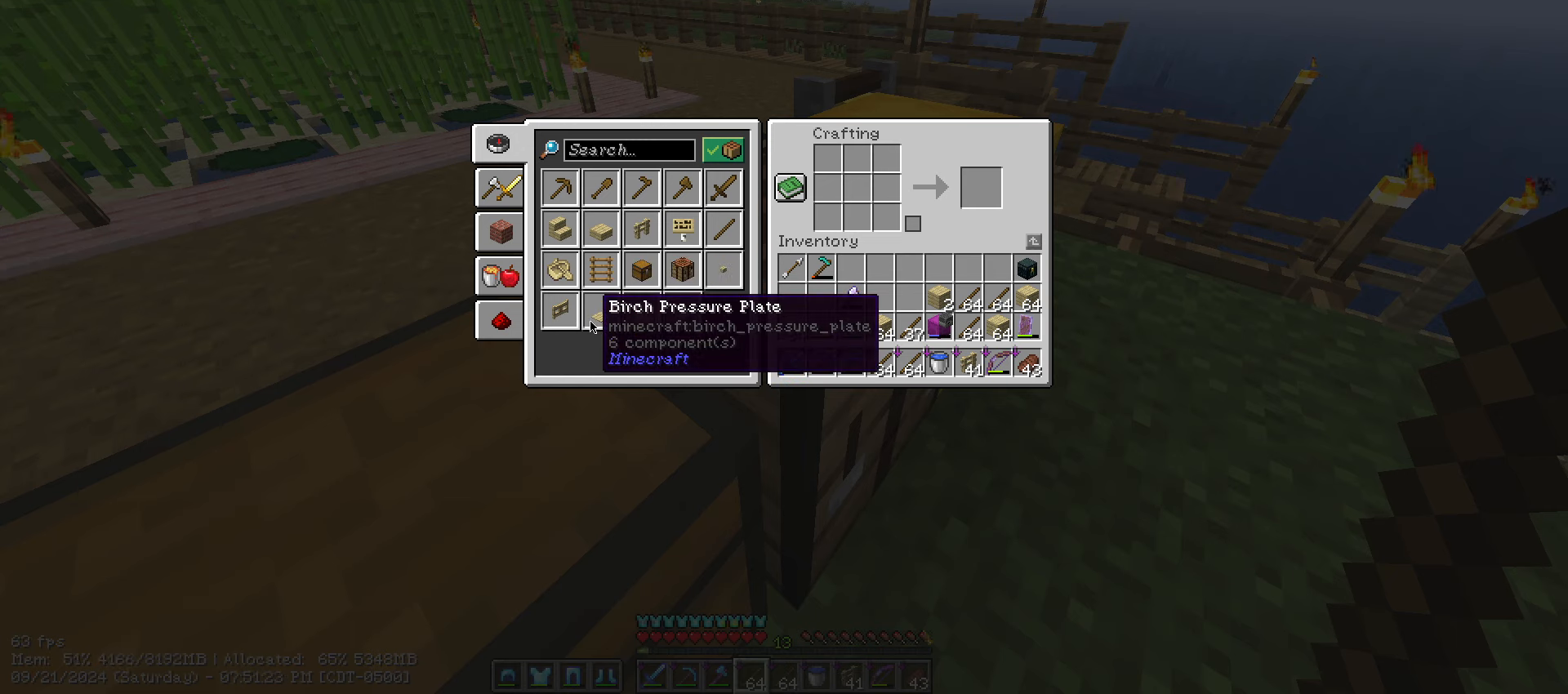
{"keys": [], "mouse": [], "mouse_move": "still", "events": [[383, "mouse_left", "down"], [467, "mouse_left", "up"]]}
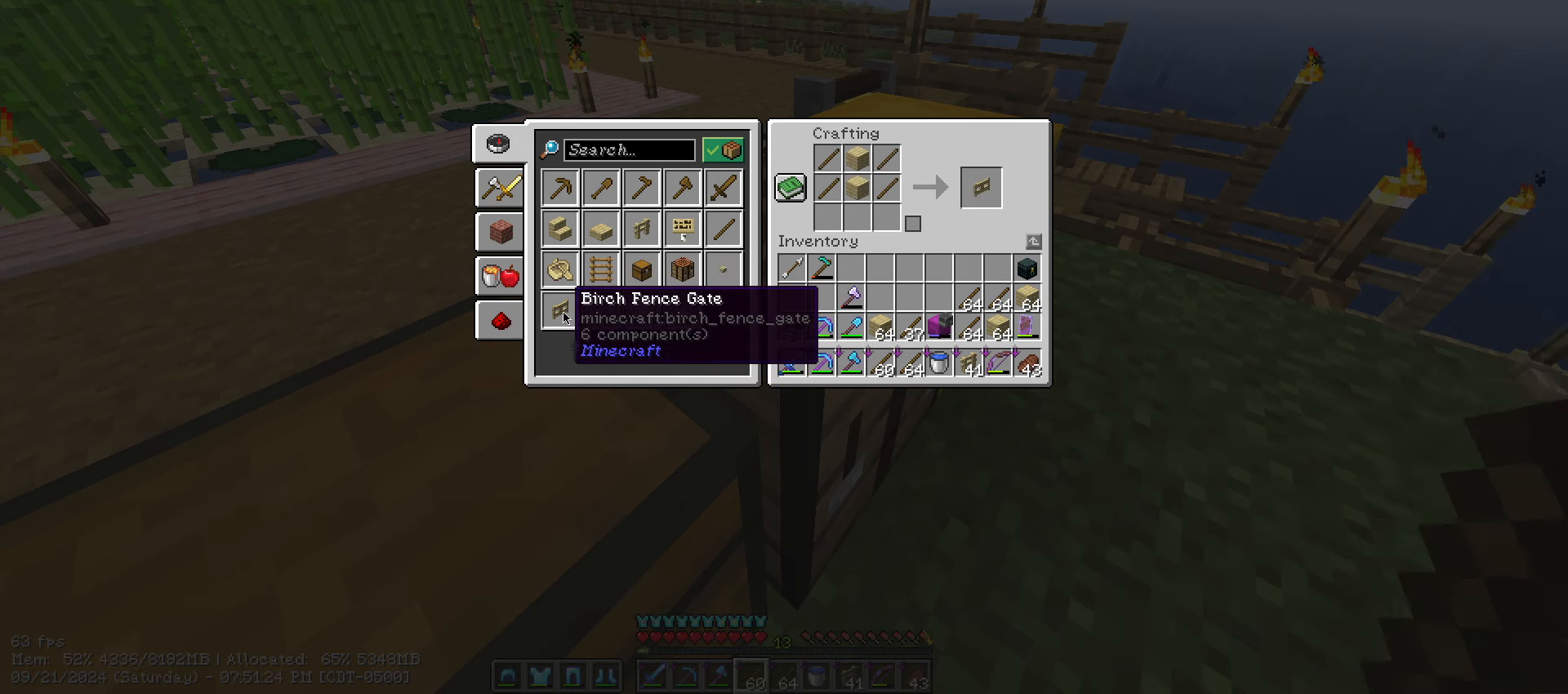
{"keys": [], "mouse": ["left"], "mouse_move": "still", "events": [[17, "mouse_left", "down"], [117, "mouse_left", "up"], [450, "mouse_left", "down"]]}
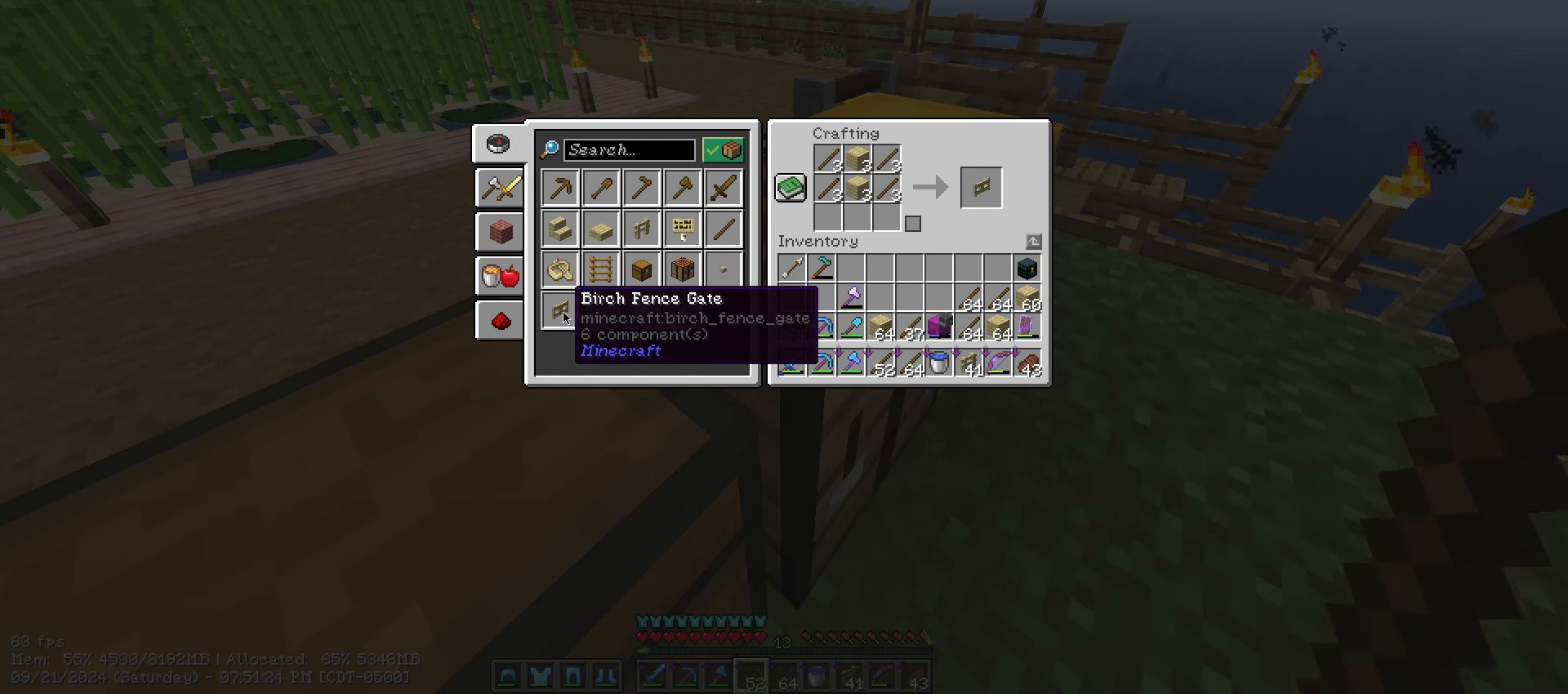
{"keys": [], "mouse": [], "mouse_move": "up-right", "events": [[33, "mouse_left", "up"]]}
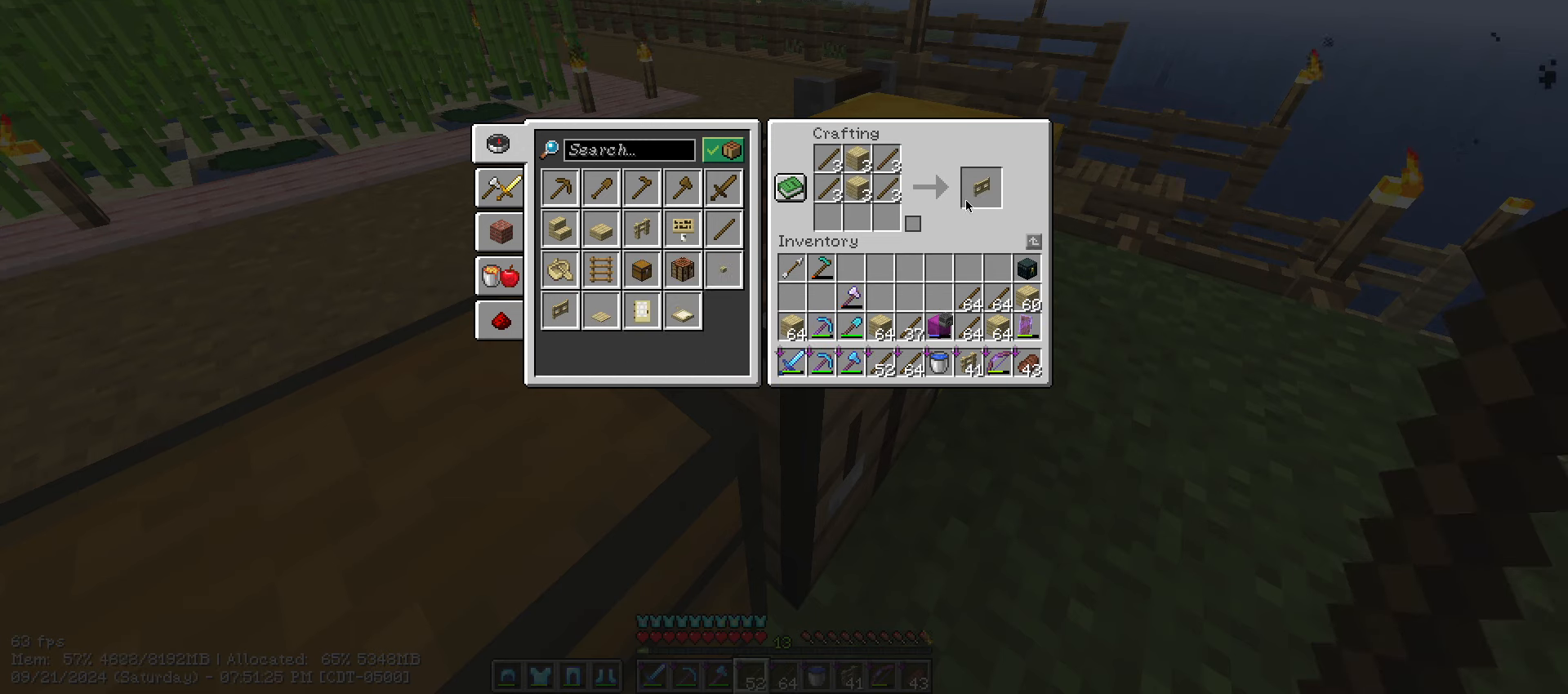
{"keys": ["shift_l"], "mouse": [], "mouse_move": "still", "events": [[17, "shift_l", "down"]]}
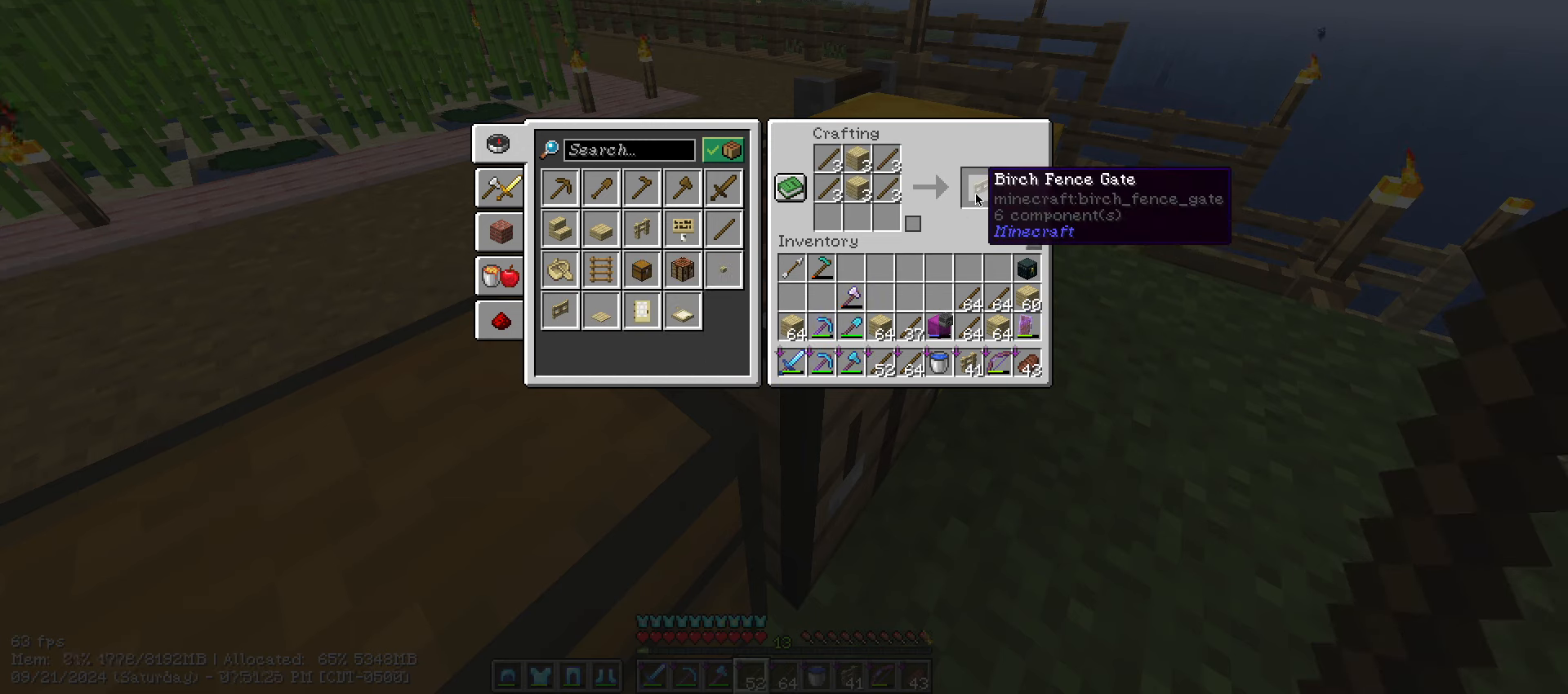
{"keys": ["shift_l"], "mouse": [], "mouse_move": "still", "events": [[350, "mouse_left", "down"], [434, "mouse_left", "up"]]}
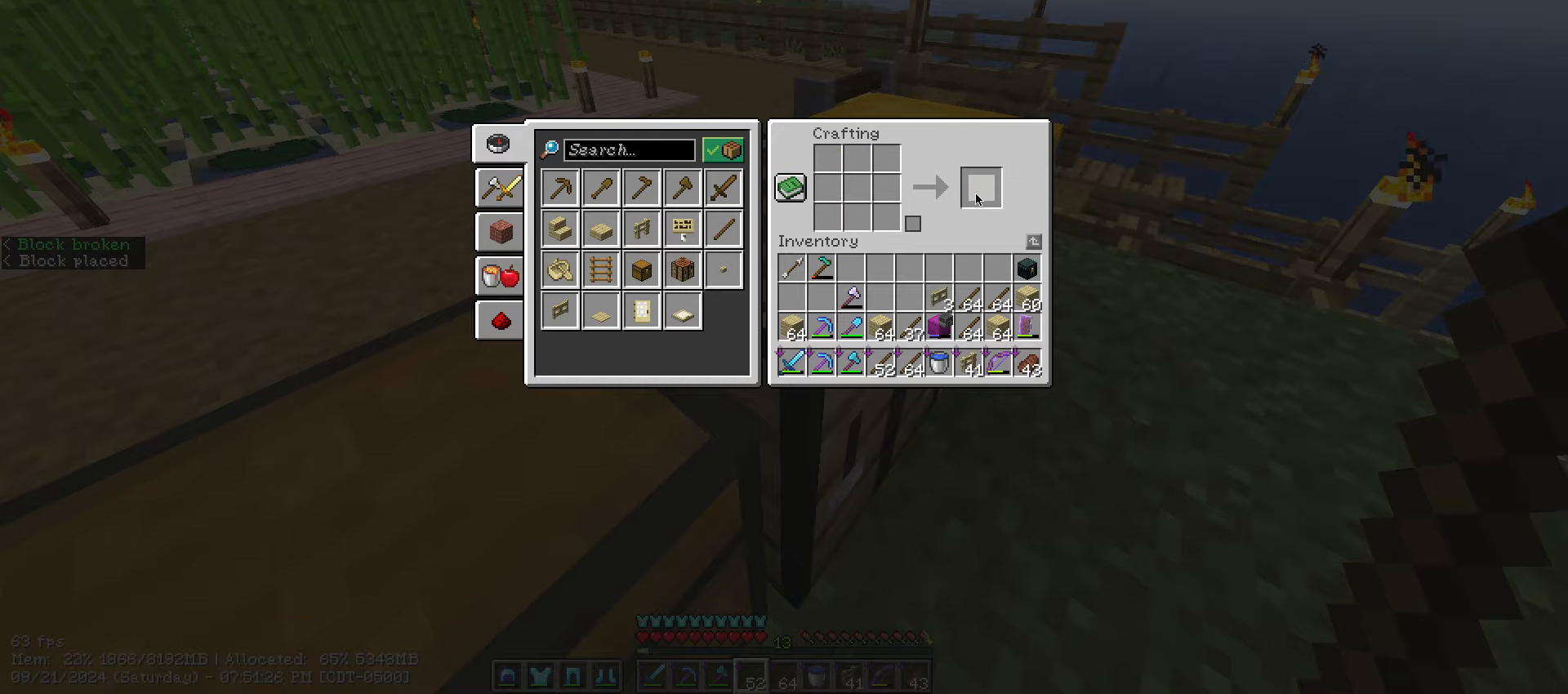
{"keys": ["shift_l"], "mouse": [], "mouse_move": "left", "events": []}
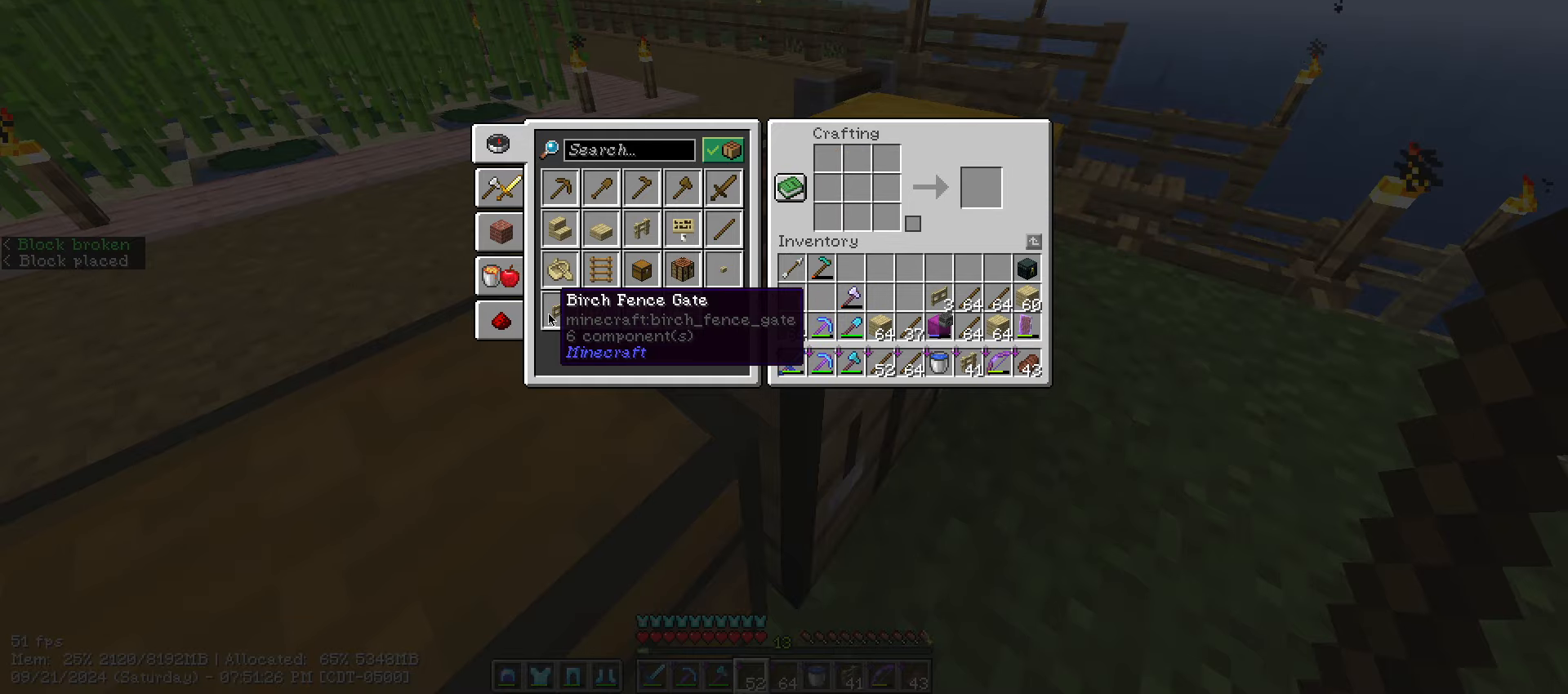
{"keys": ["shift_l"], "mouse": [], "mouse_move": "up-right", "events": [[150, "shift_l", "up"], [200, "shift_l", "down"]]}
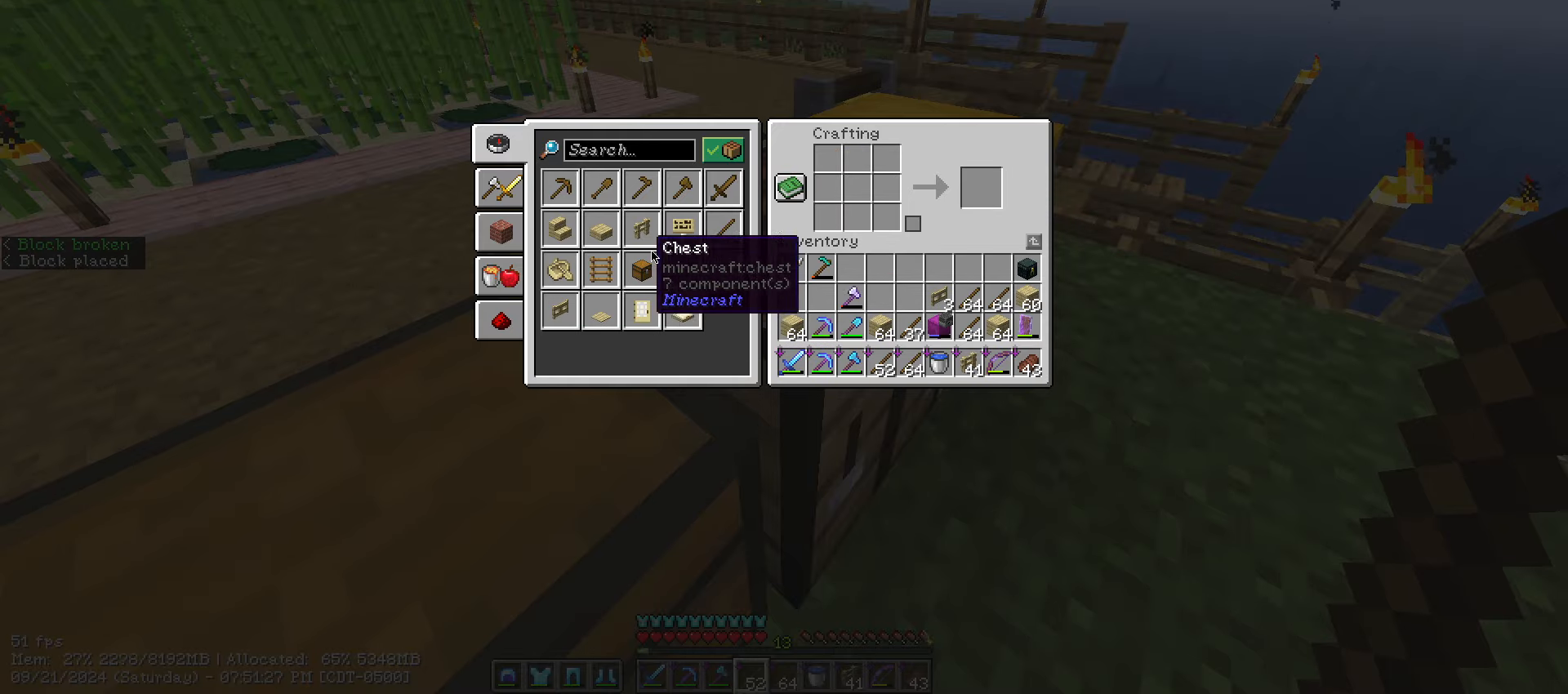
{"keys": ["shift_l"], "mouse": [], "mouse_move": "right", "events": [[300, "mouse_left", "down"], [350, "mouse_left", "up"]]}
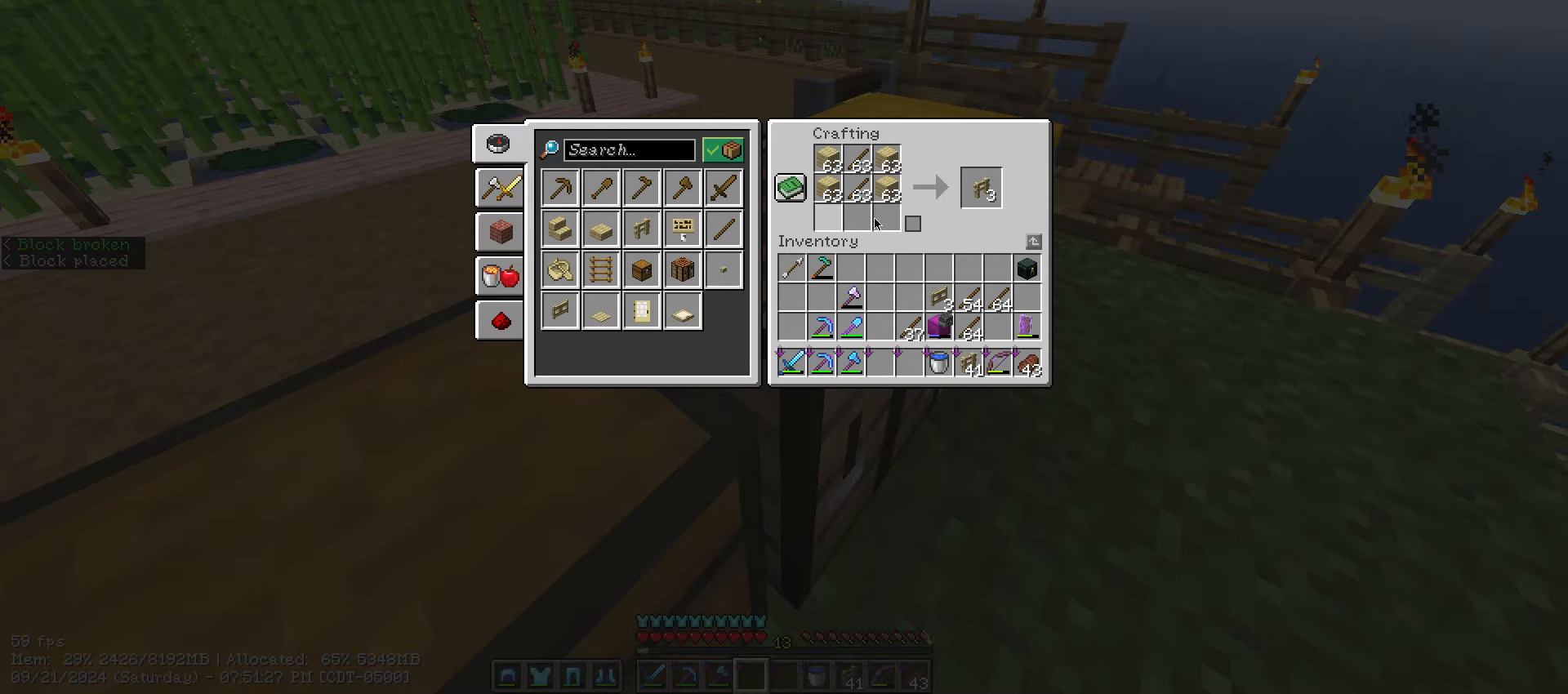
{"keys": ["shift_l"], "mouse": [], "mouse_move": "up-right", "events": []}
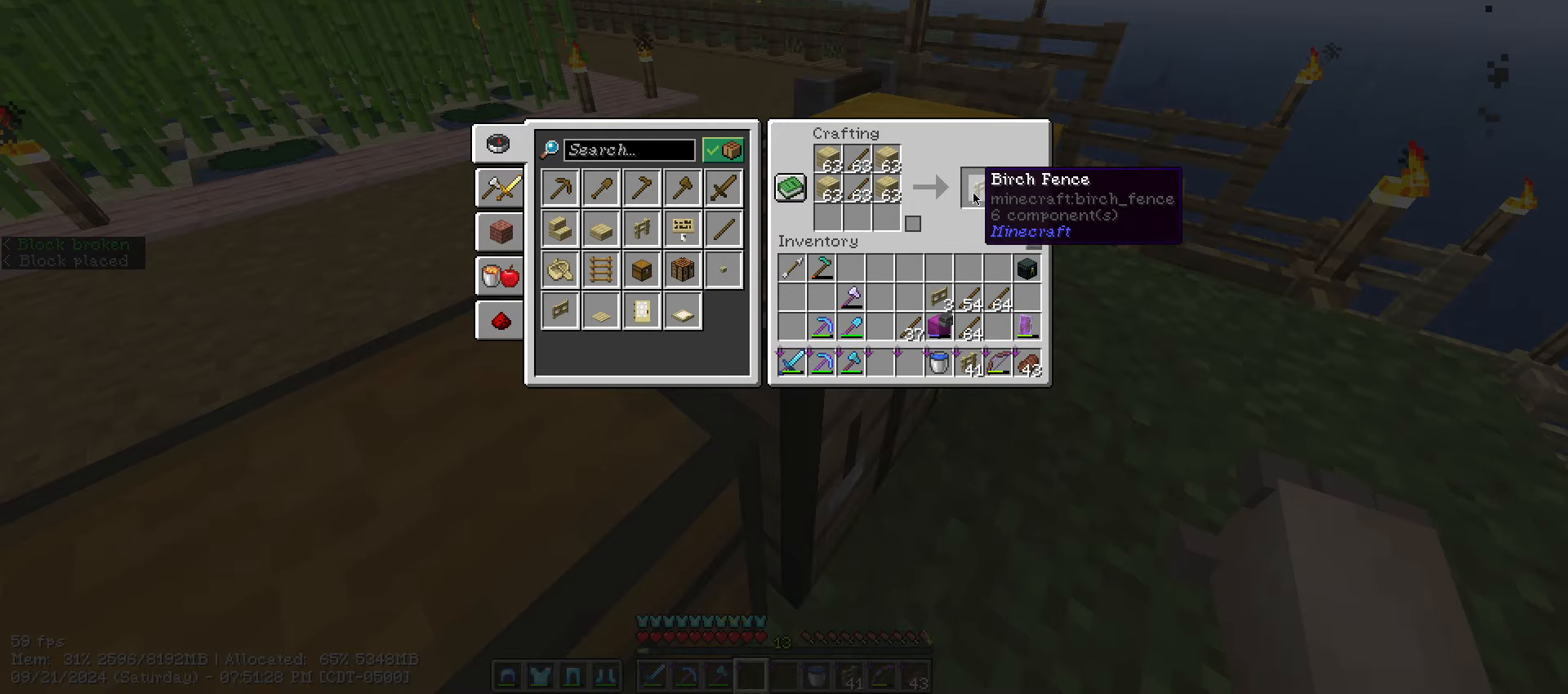
{"keys": [], "mouse": [], "mouse_move": "right", "events": [[50, "mouse_left", "down"], [150, "mouse_left", "up"], [300, "escape", "down"], [300, "shift_l", "up"], [417, "escape", "up"]]}
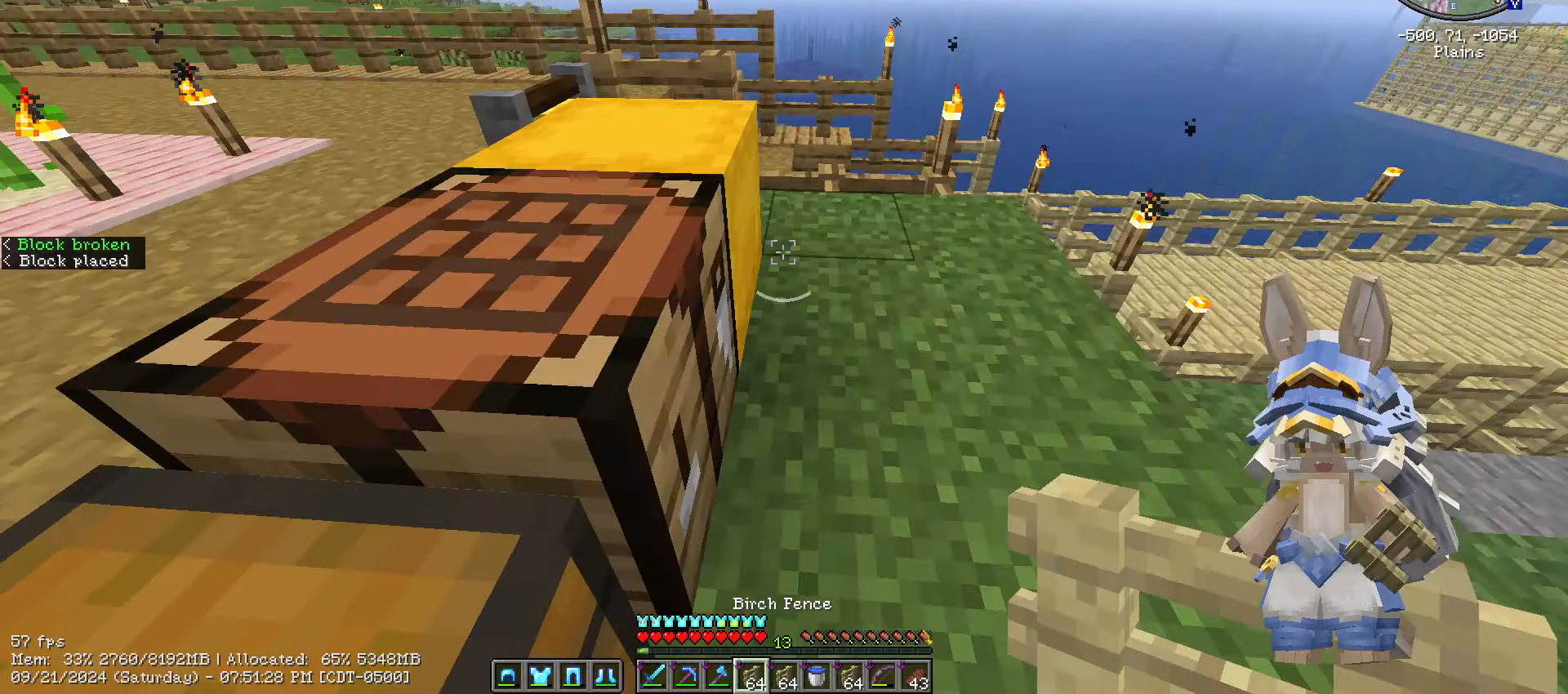
{"keys": ["w"], "mouse": [], "mouse_move": "still", "events": [[117, "w", "down"]]}
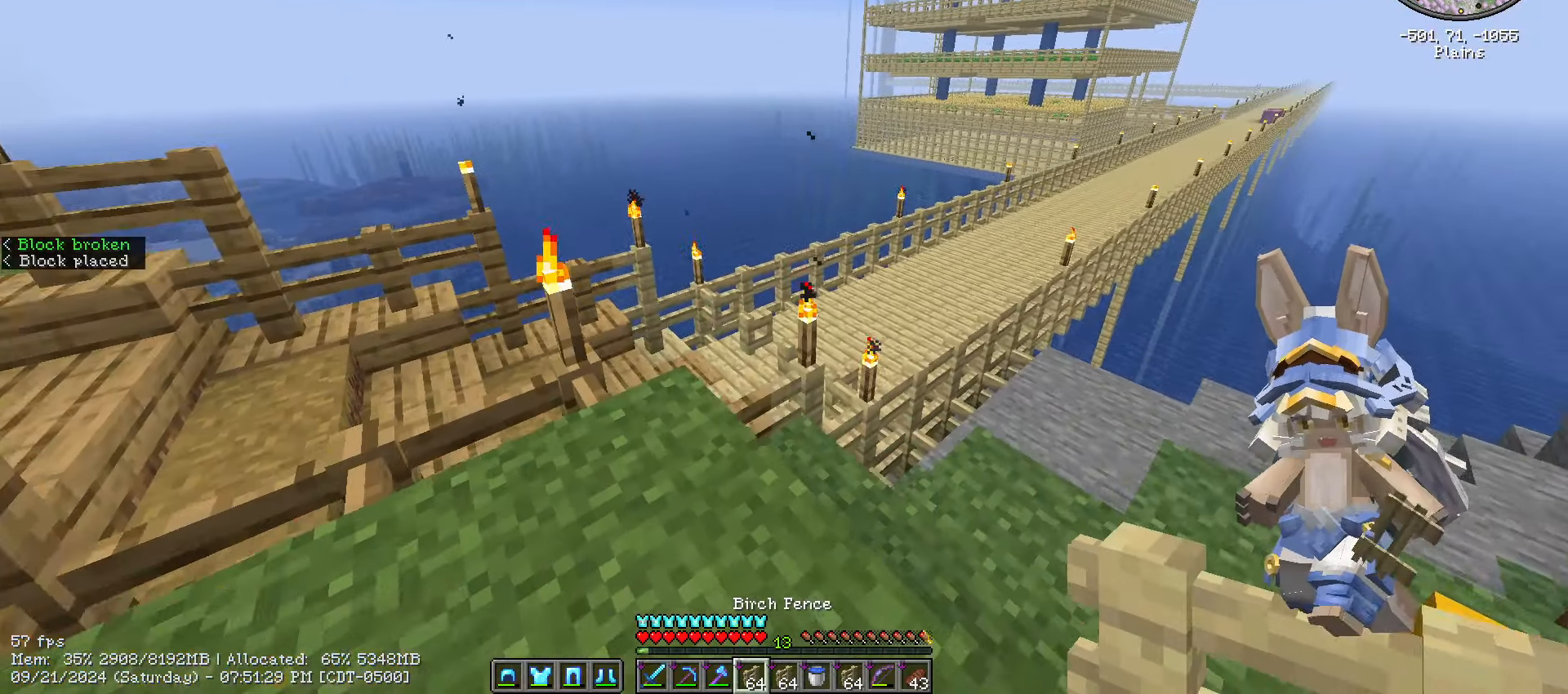
{"keys": ["w"], "mouse": [], "mouse_move": "still", "events": [[350, "ctrl_l", "down"], [400, "ctrl_l", "up"]]}
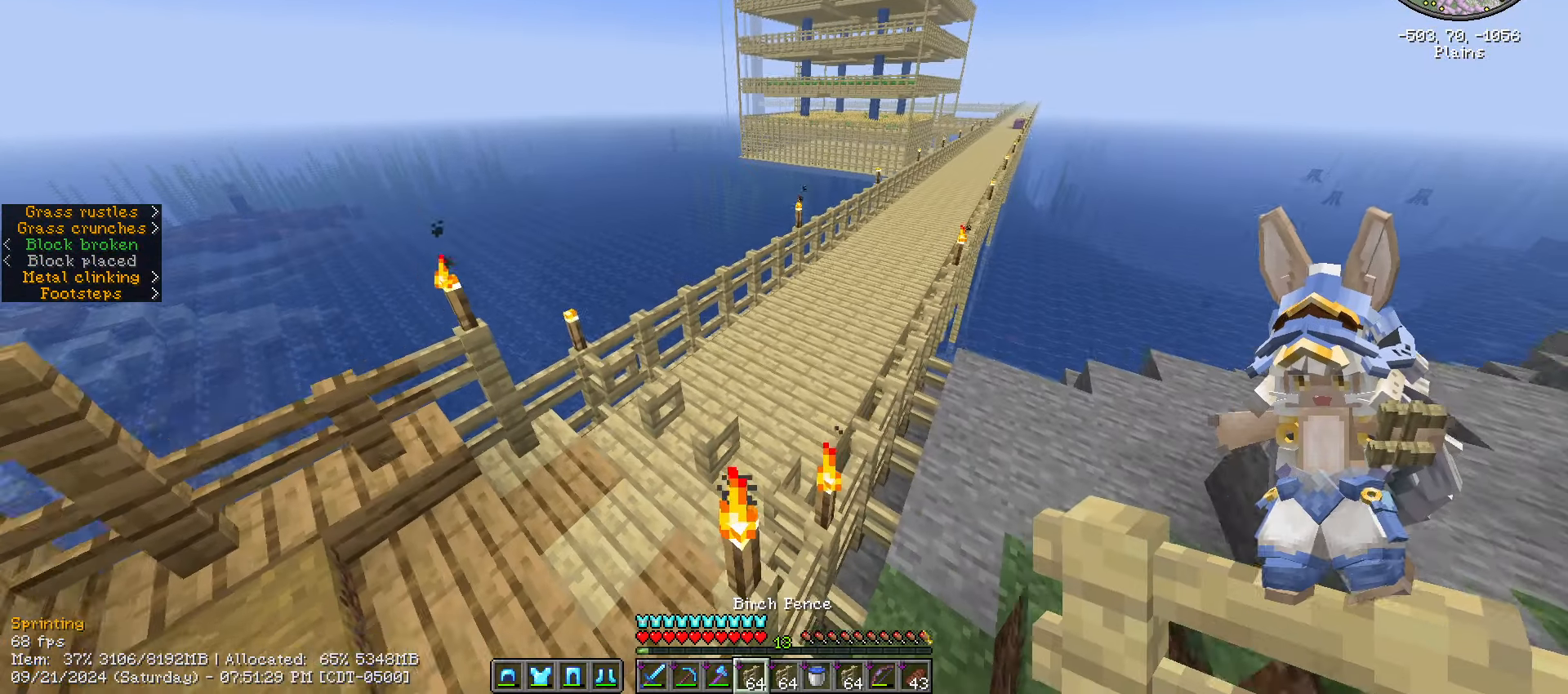
{"keys": ["w"], "mouse": [], "mouse_move": "still", "events": [[84, "caps_lock", "down"], [317, "caps_lock", "up"]]}
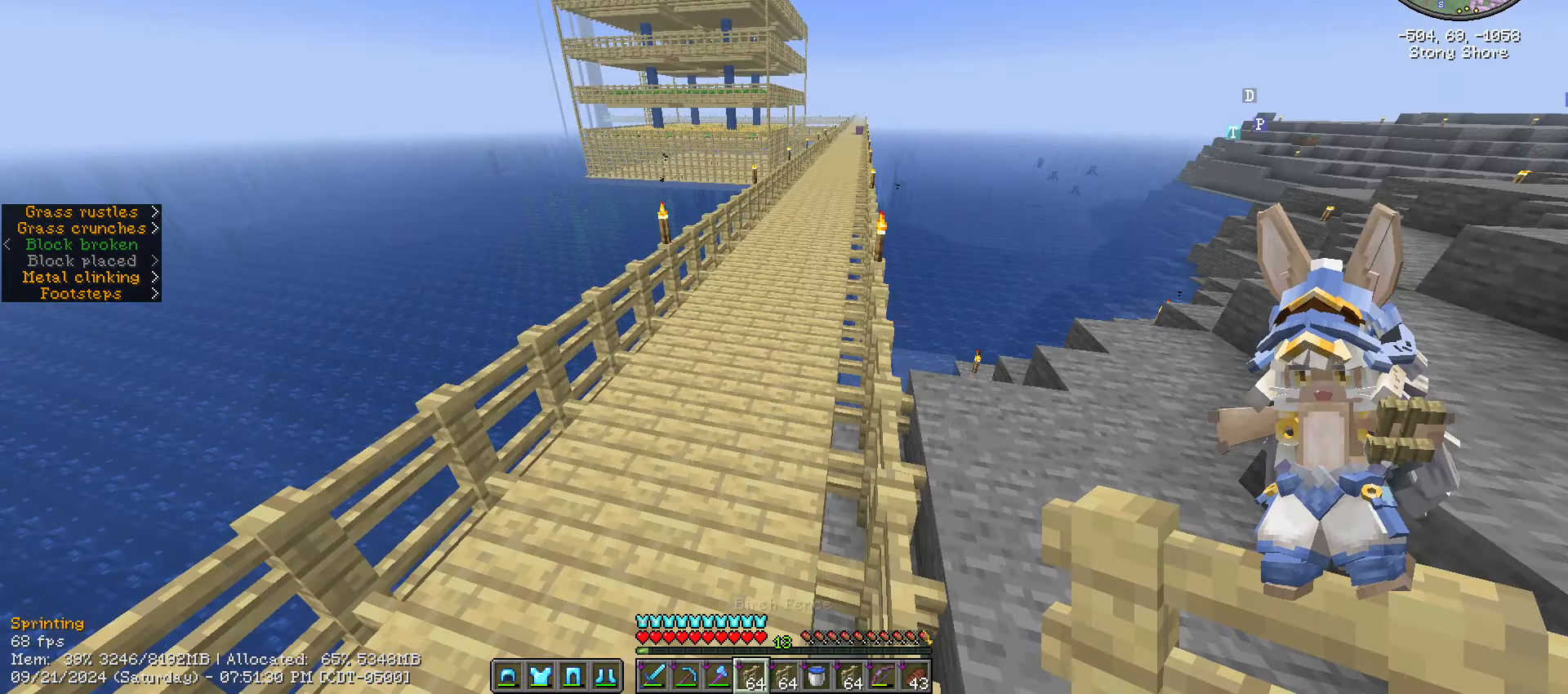
{"keys": ["ctrl_l", "w"], "mouse": [], "mouse_move": "still", "events": [[84, "ctrl_l", "down"]]}